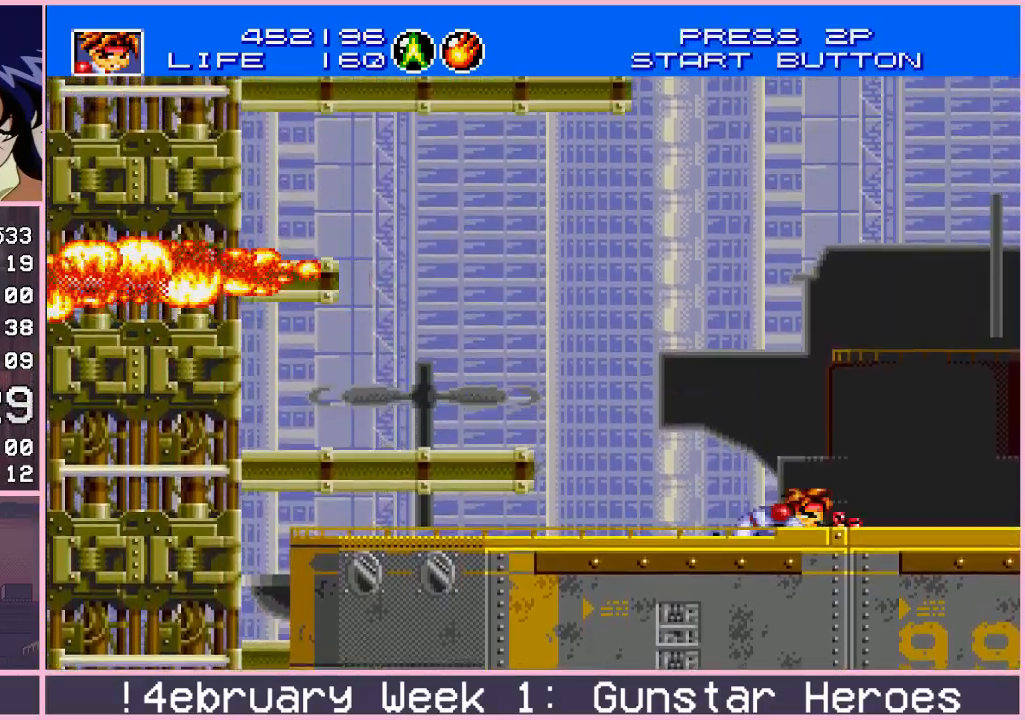
Gameplay with a controller (arcade stick); each line is a JSON object with the inputs held at the frame after it. "events" lists button and stick changes between this image and that frame as [ms after this image, input, new state], when the widget could be followed in between. Not read: L3 R3.
{"buttons": ["CROSS"], "left_stick": "left", "events": [[383, "left_stick", "left"]]}
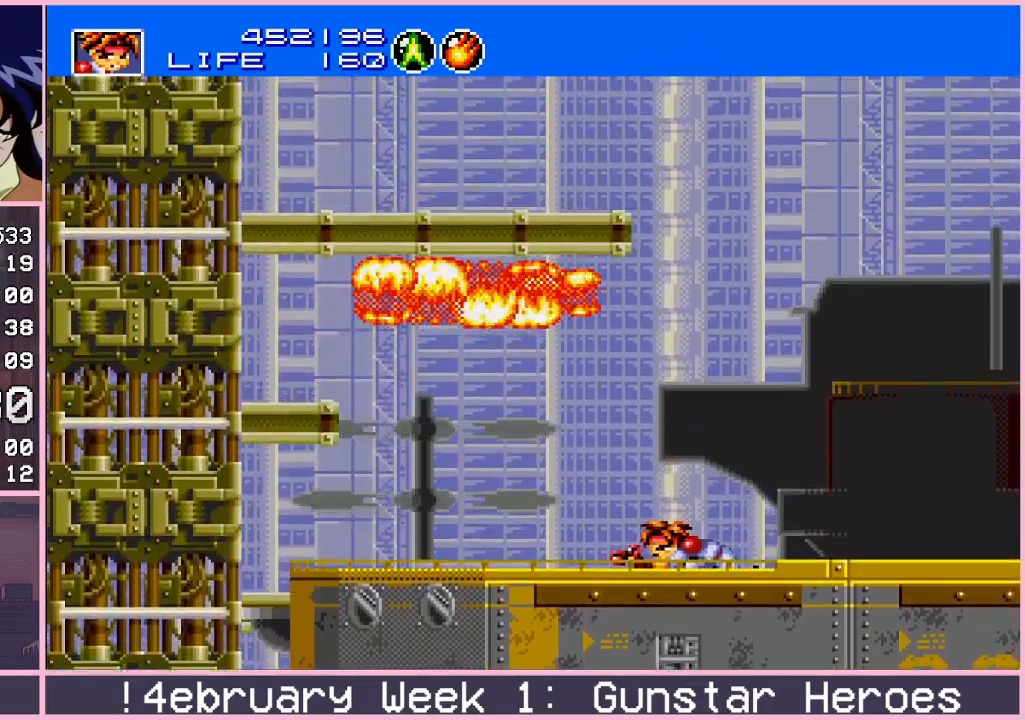
{"buttons": ["CROSS"], "left_stick": "left", "events": [[183, "left_stick", "right"], [500, "left_stick", "left"]]}
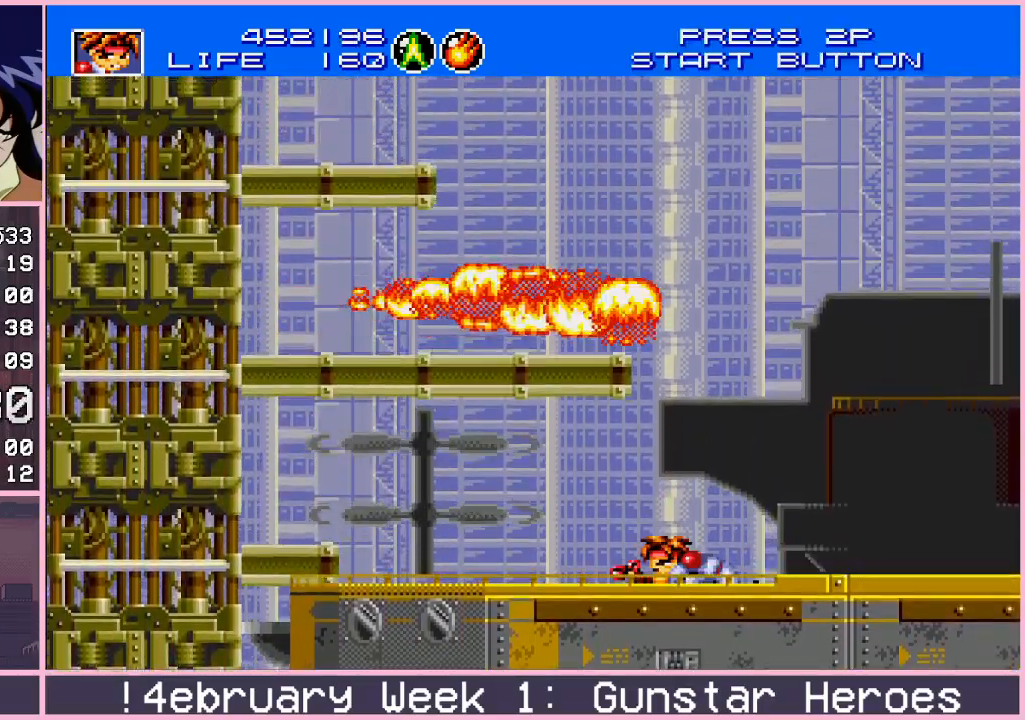
{"buttons": [], "left_stick": "right", "events": [[200, "CROSS", "up"], [233, "left_stick", "right"]]}
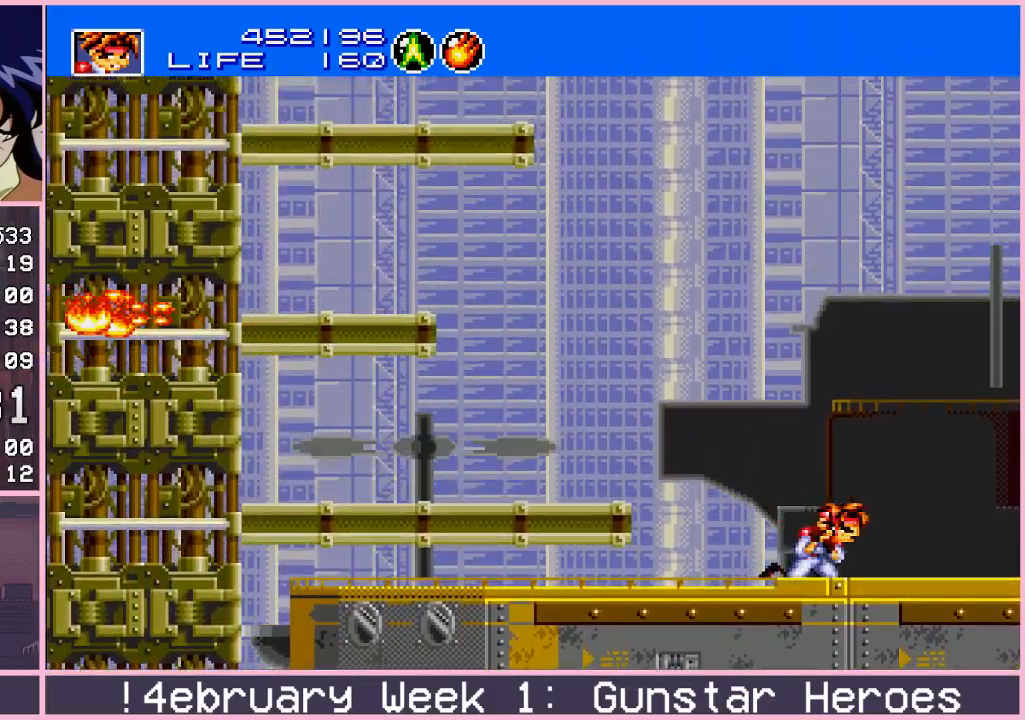
{"buttons": [], "left_stick": "center", "events": [[67, "left_stick", "center"], [167, "left_stick", "left"], [283, "left_stick", "center"]]}
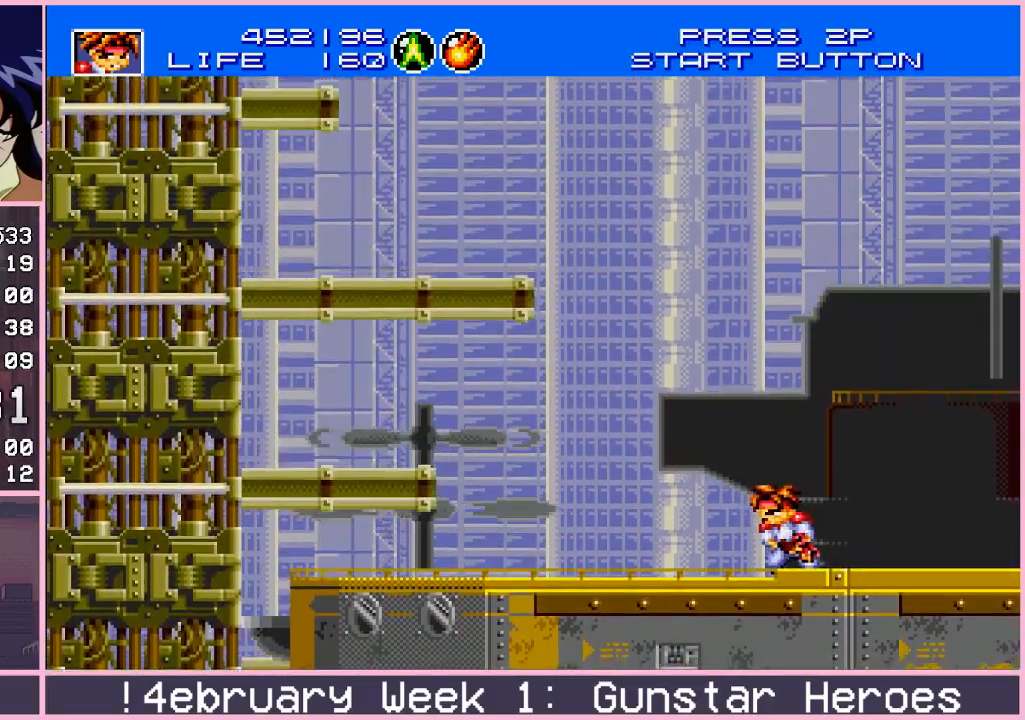
{"buttons": [], "left_stick": "center", "events": []}
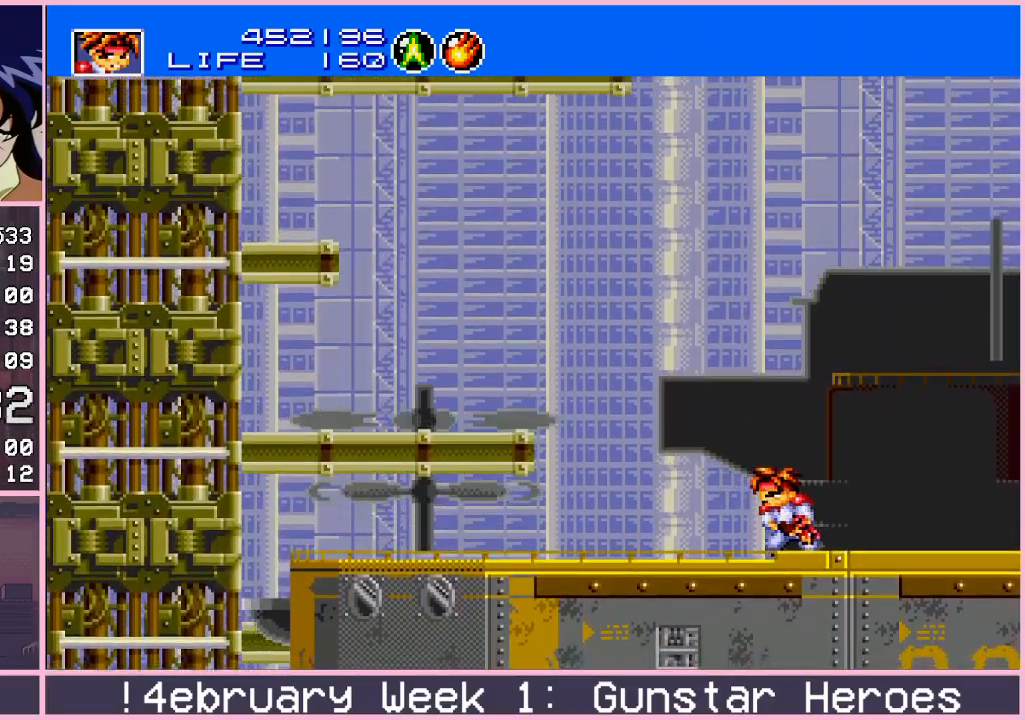
{"buttons": [], "left_stick": "center", "events": []}
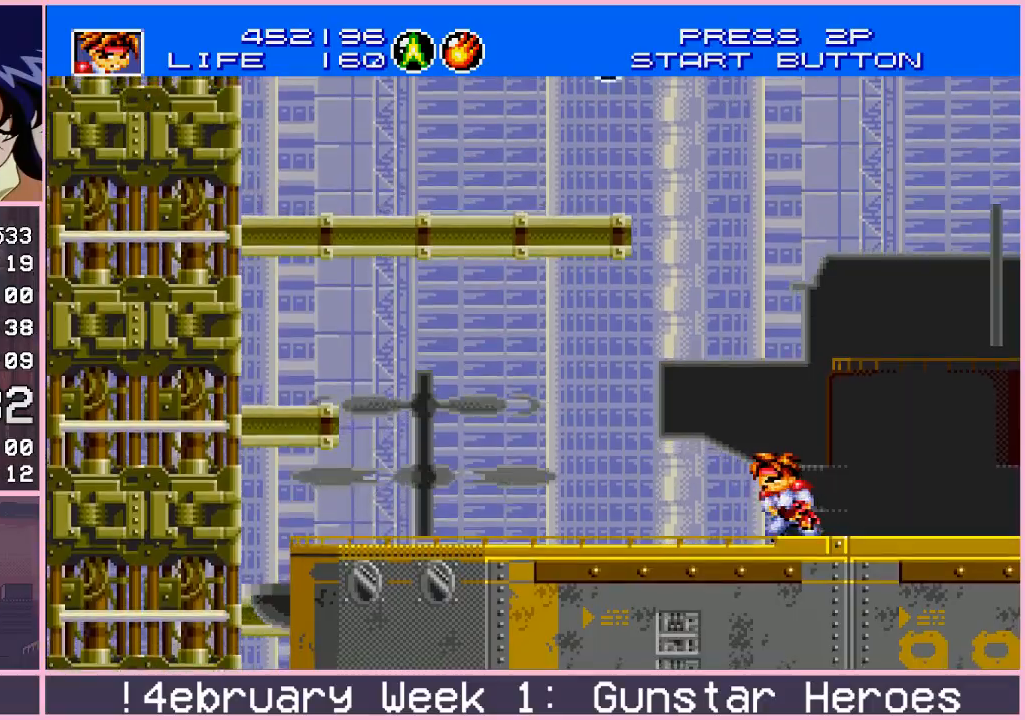
{"buttons": [], "left_stick": "left", "events": [[467, "left_stick", "left"]]}
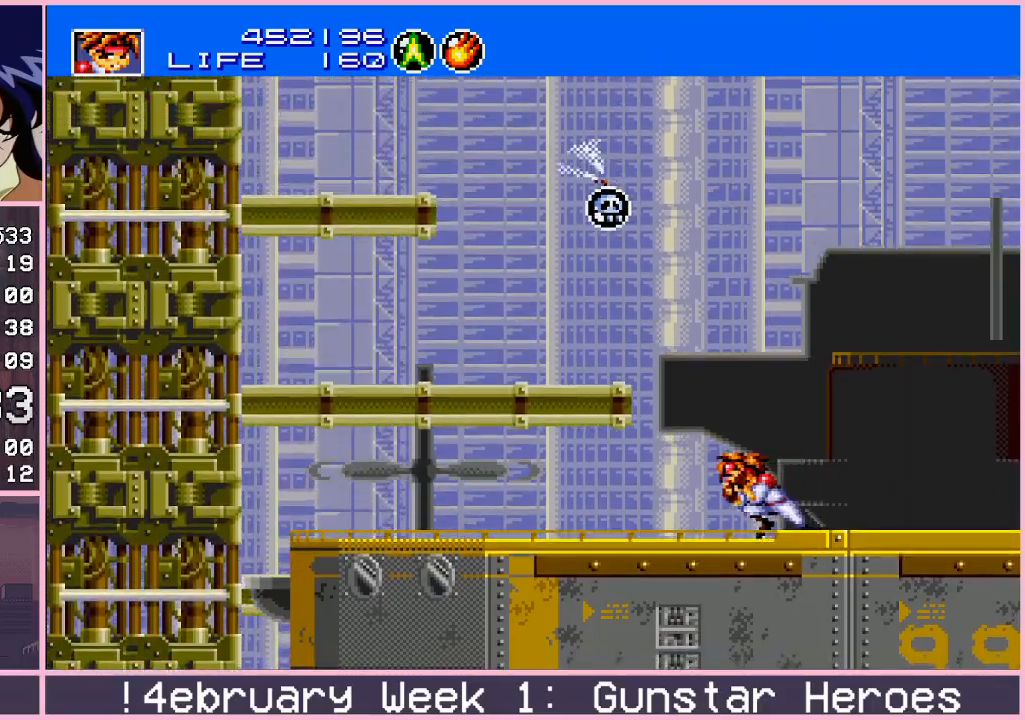
{"buttons": [], "left_stick": "up-left", "events": [[217, "left_stick", "up-left"], [283, "CIRCLE", "down"], [333, "CIRCLE", "up"], [383, "CROSS", "down"], [450, "CROSS", "up"]]}
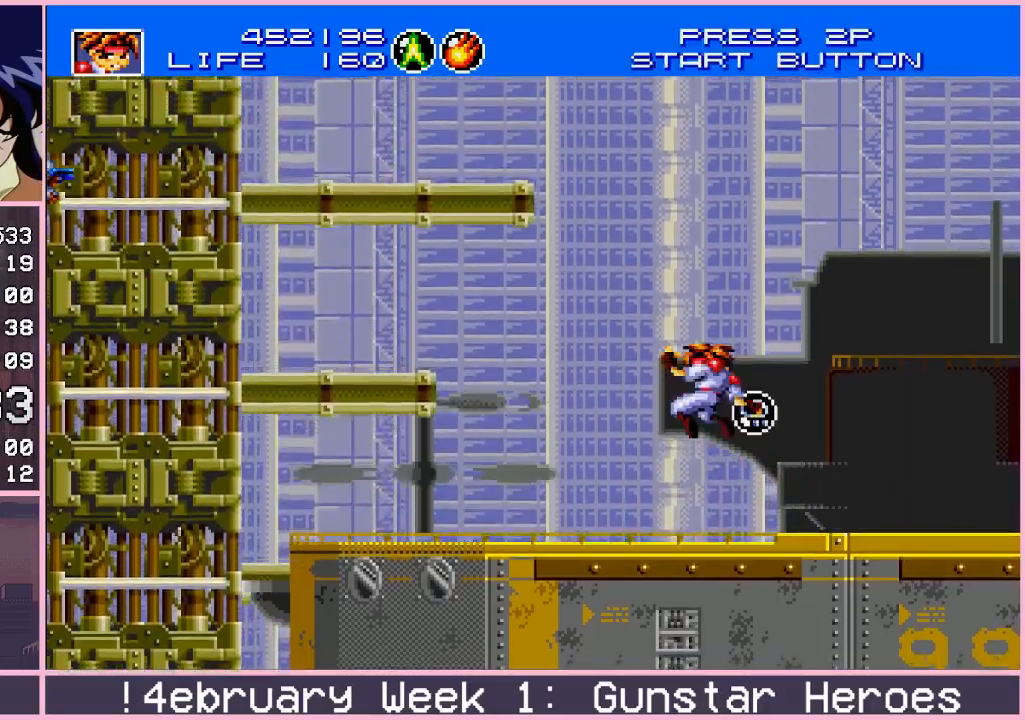
{"buttons": [], "left_stick": "right", "events": [[17, "CROSS", "down"], [83, "CROSS", "up"], [167, "left_stick", "center"], [300, "left_stick", "right"]]}
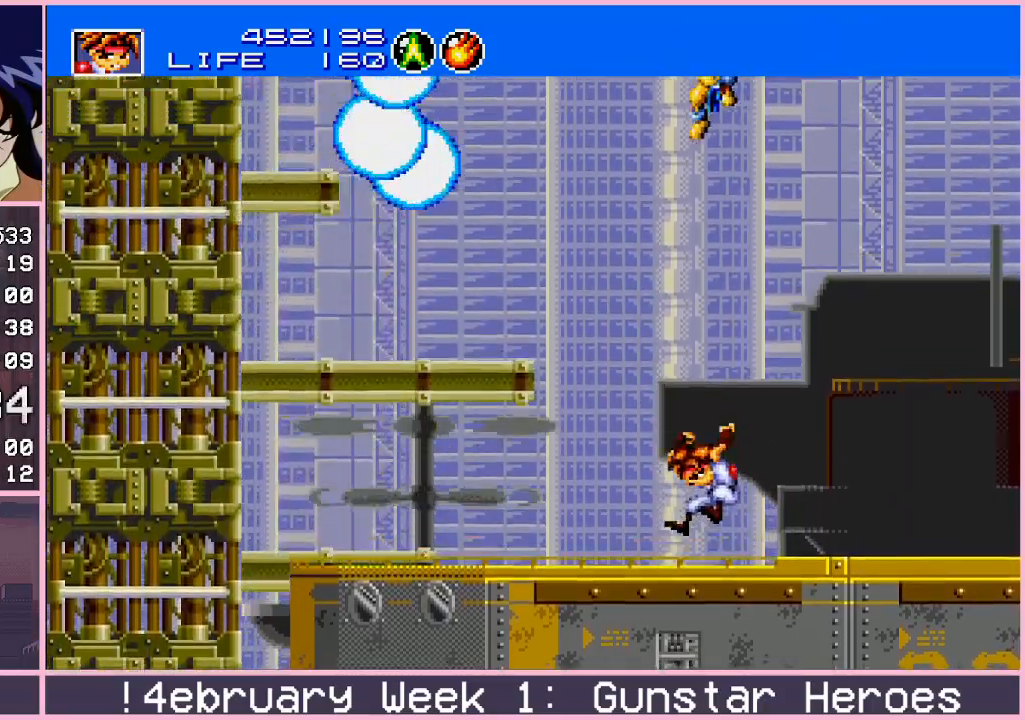
{"buttons": [], "left_stick": "right", "events": []}
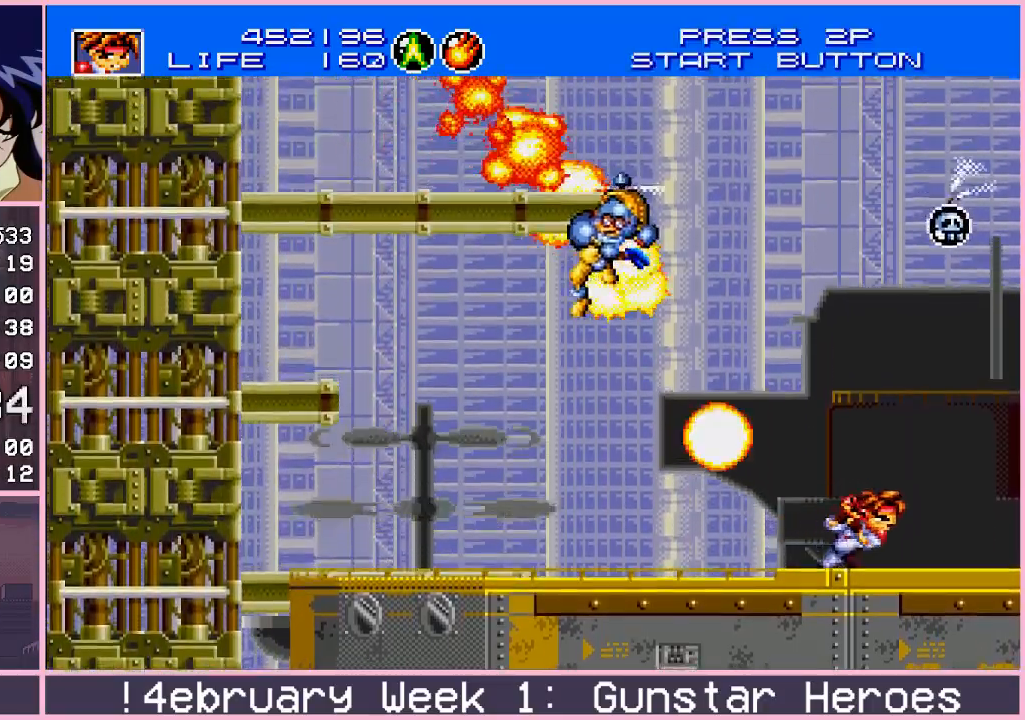
{"buttons": ["CROSS"], "left_stick": "up-left", "events": [[150, "CIRCLE", "down"], [233, "CIRCLE", "up"], [233, "left_stick", "up-left"], [367, "CROSS", "down"], [417, "CROSS", "up"], [483, "CROSS", "down"]]}
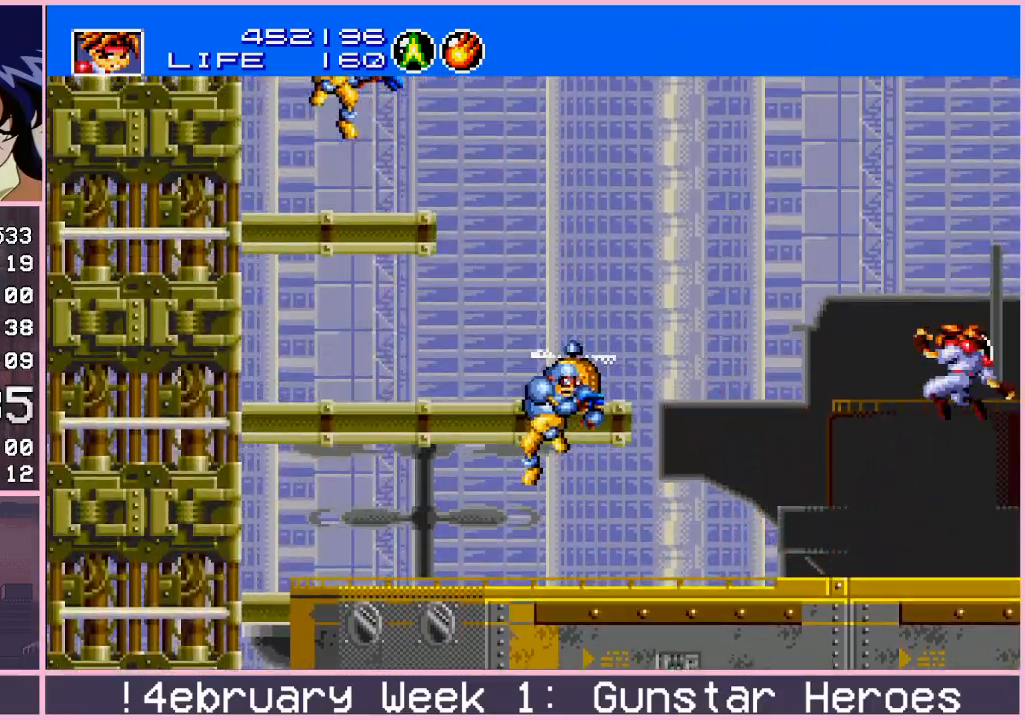
{"buttons": [], "left_stick": "left", "events": [[33, "CROSS", "up"], [117, "left_stick", "center"], [267, "left_stick", "right"], [433, "left_stick", "center"], [483, "left_stick", "left"]]}
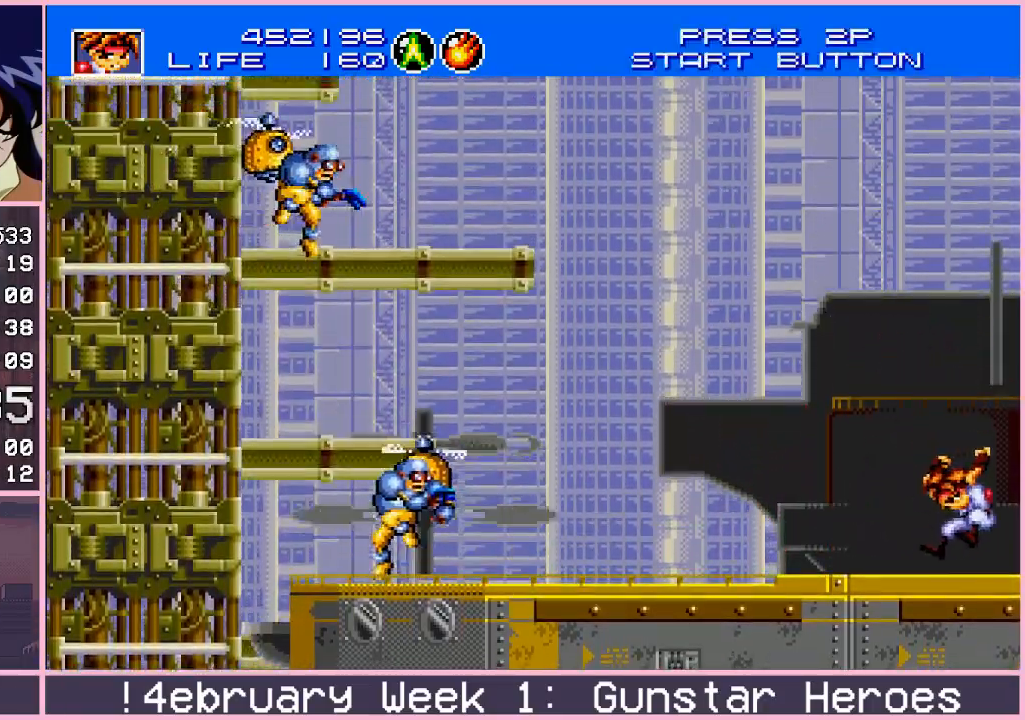
{"buttons": [], "left_stick": "center", "events": [[317, "left_stick", "center"], [400, "left_stick", "right"], [467, "left_stick", "center"]]}
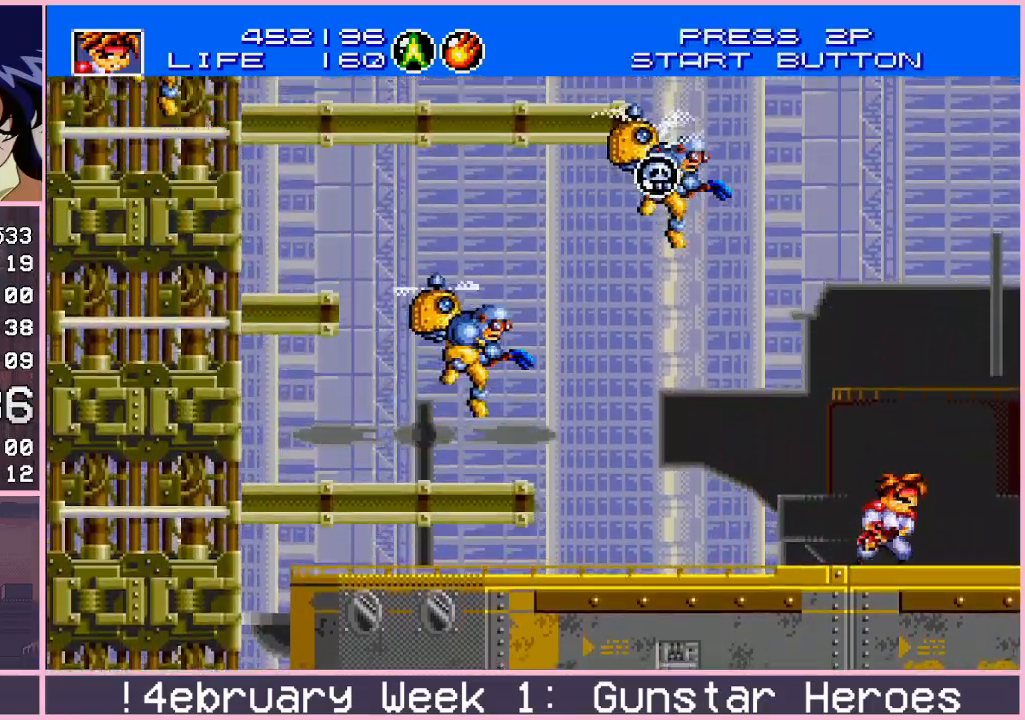
{"buttons": [], "left_stick": "right", "events": [[50, "left_stick", "left"], [417, "left_stick", "center"], [483, "left_stick", "right"]]}
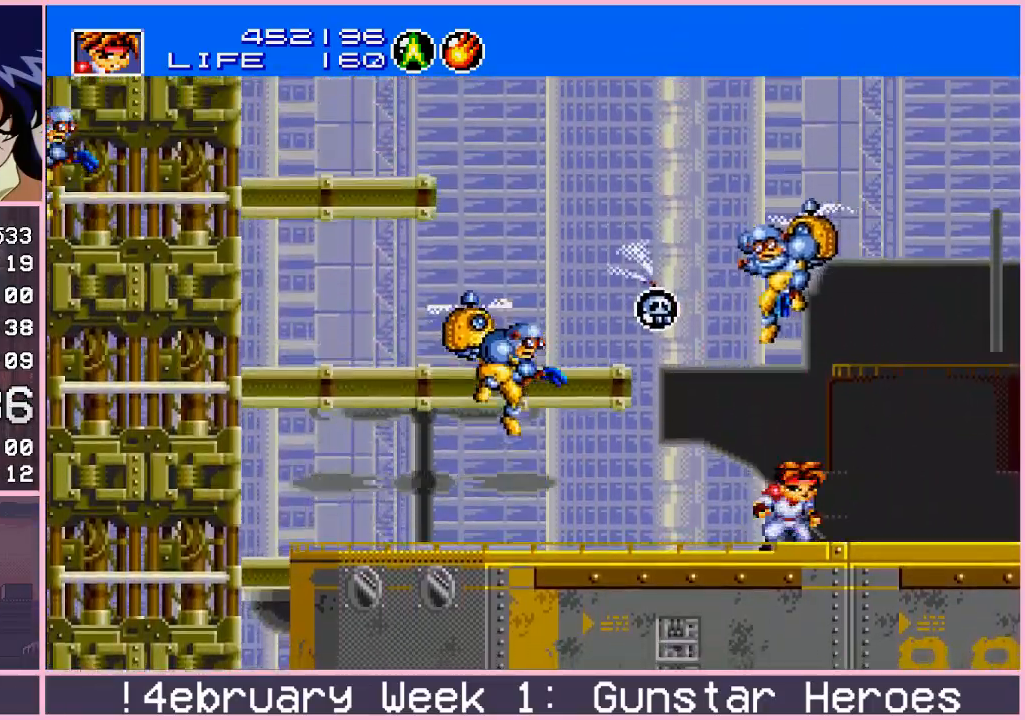
{"buttons": [], "left_stick": "right", "events": []}
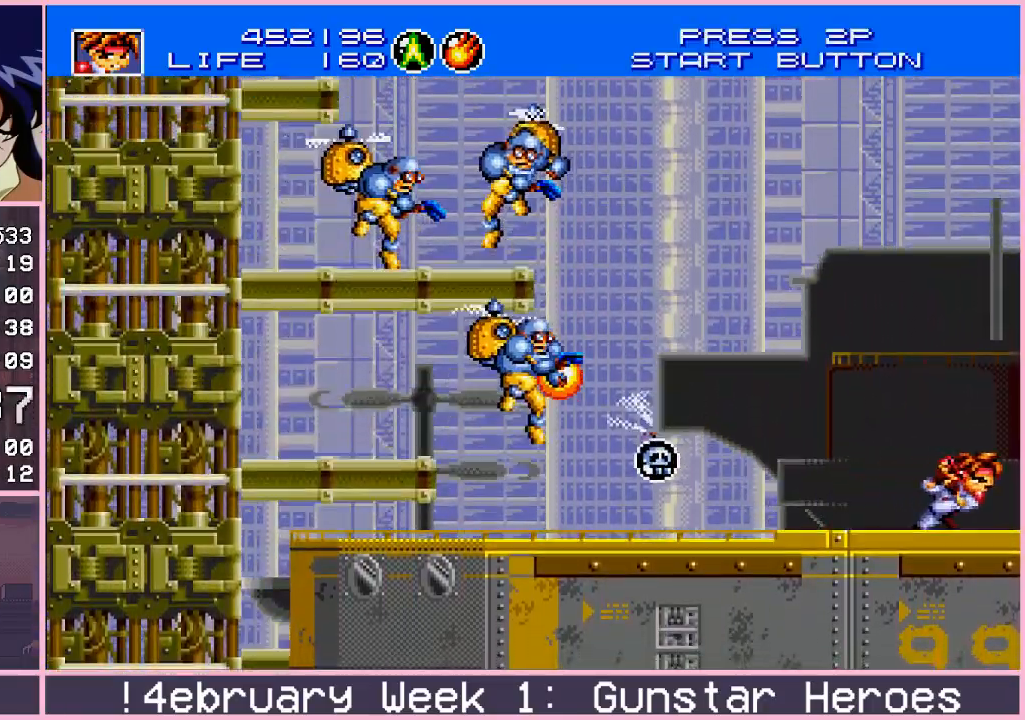
{"buttons": [], "left_stick": "left", "events": [[350, "left_stick", "center"], [400, "left_stick", "left"]]}
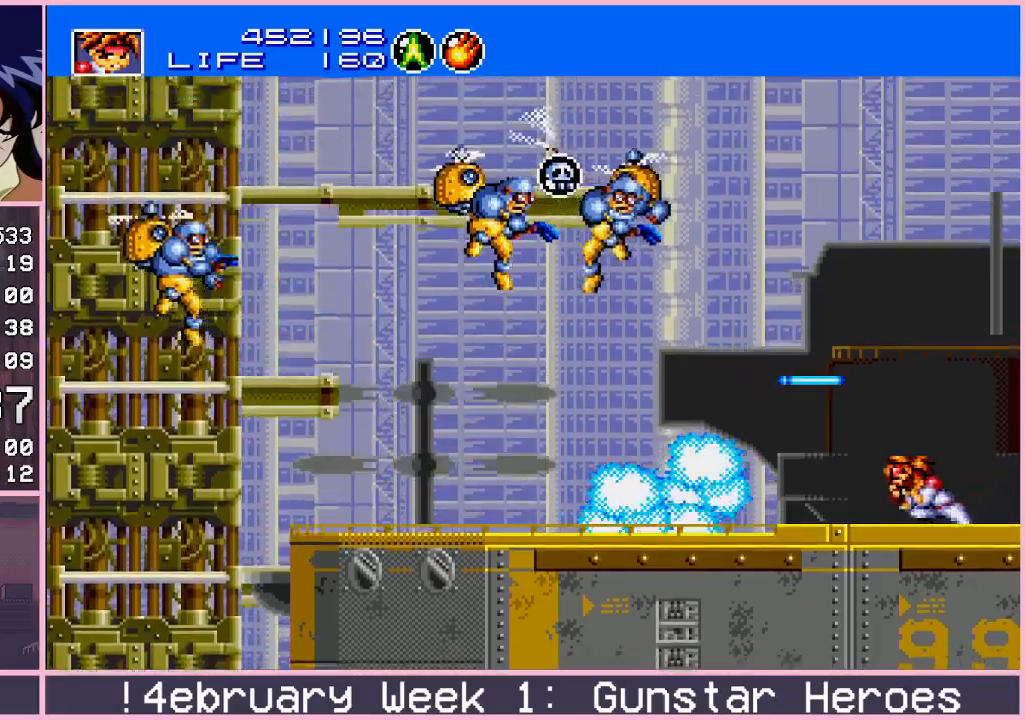
{"buttons": [], "left_stick": "left", "events": []}
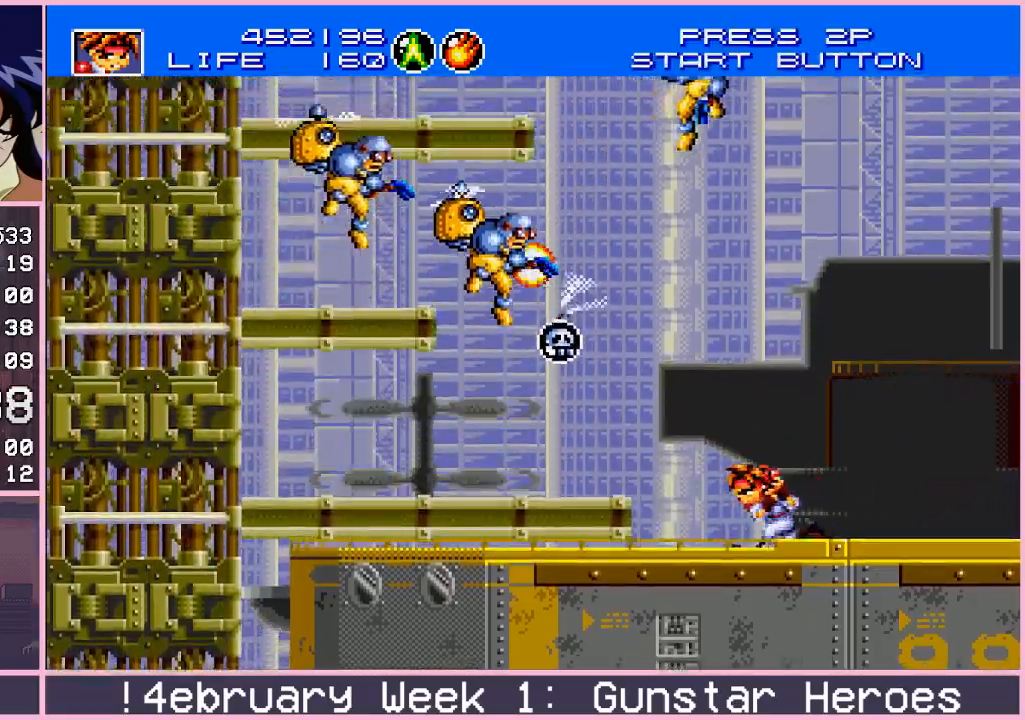
{"buttons": [], "left_stick": "right", "events": [[67, "left_stick", "right"]]}
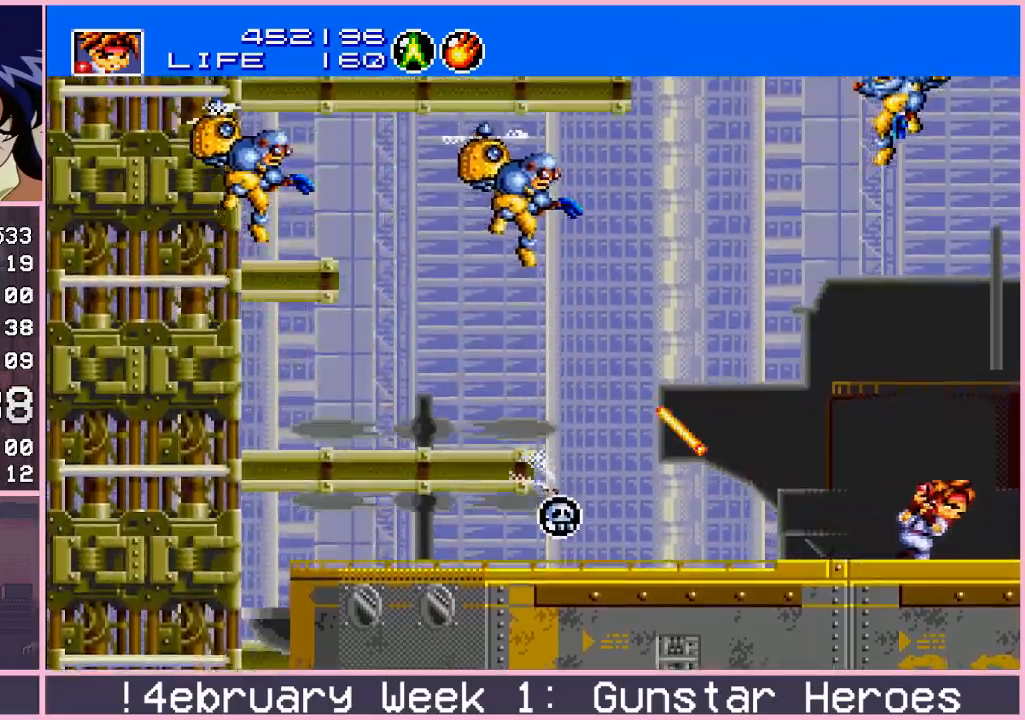
{"buttons": [], "left_stick": "center", "events": [[433, "left_stick", "center"]]}
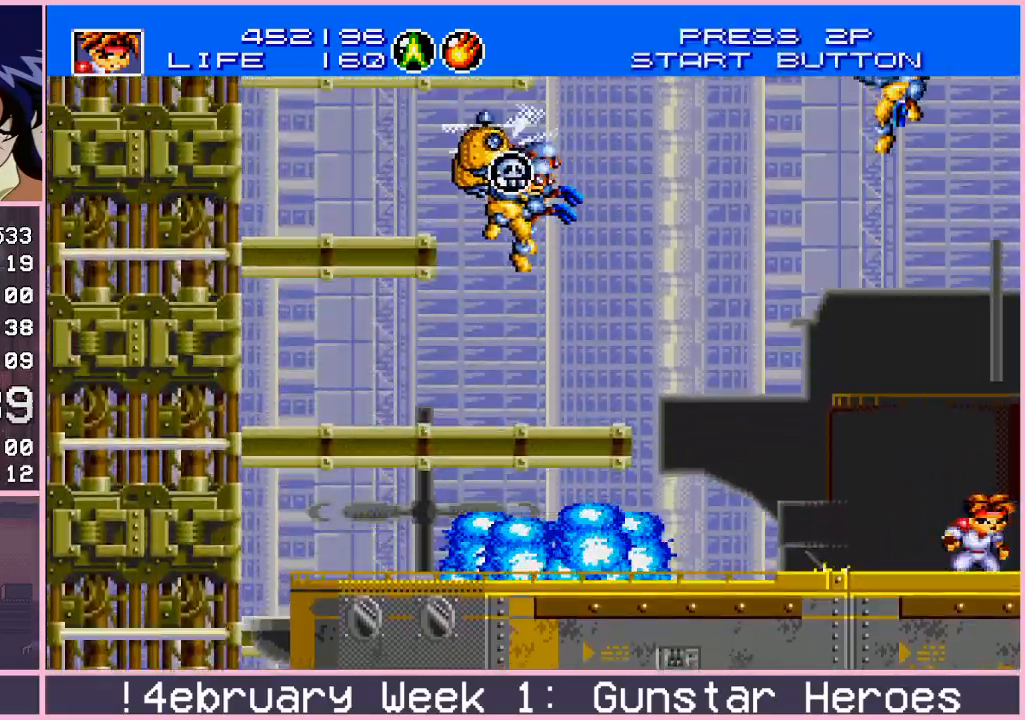
{"buttons": [], "left_stick": "left", "events": [[17, "left_stick", "left"]]}
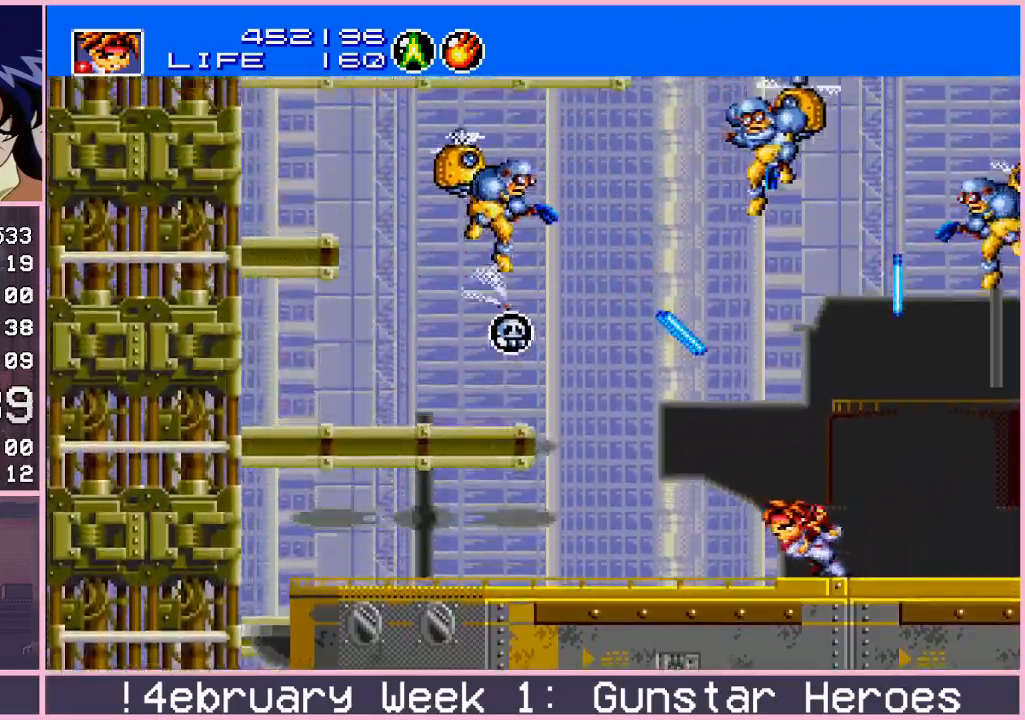
{"buttons": [], "left_stick": "left", "events": [[117, "left_stick", "right"], [233, "left_stick", "left"]]}
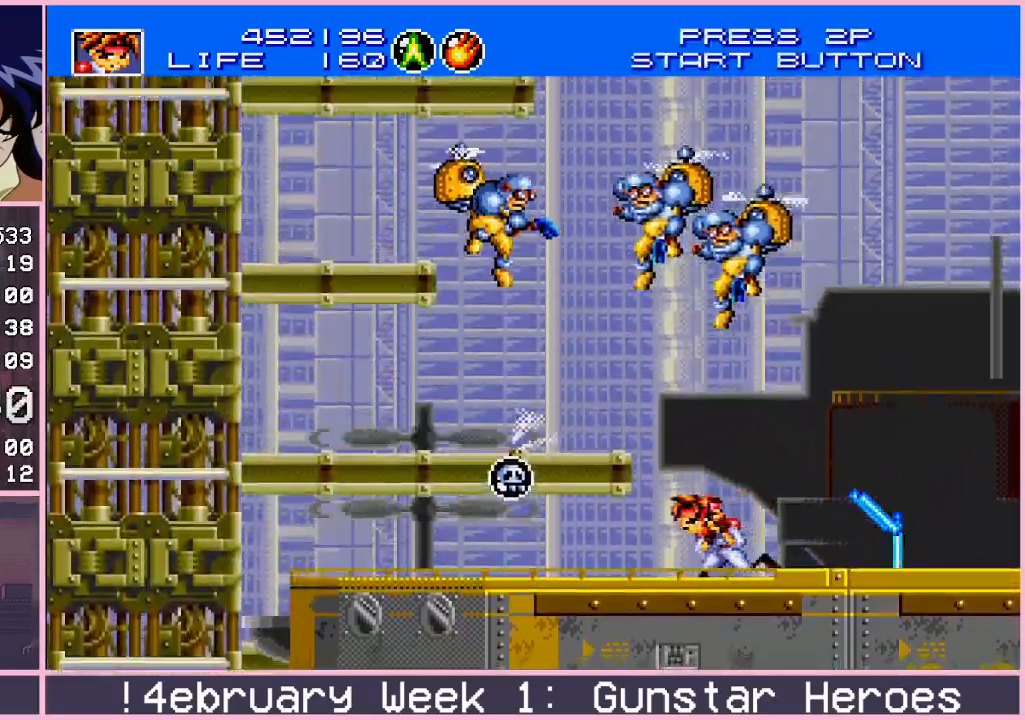
{"buttons": [], "left_stick": "right", "events": [[67, "left_stick", "center"], [117, "left_stick", "right"]]}
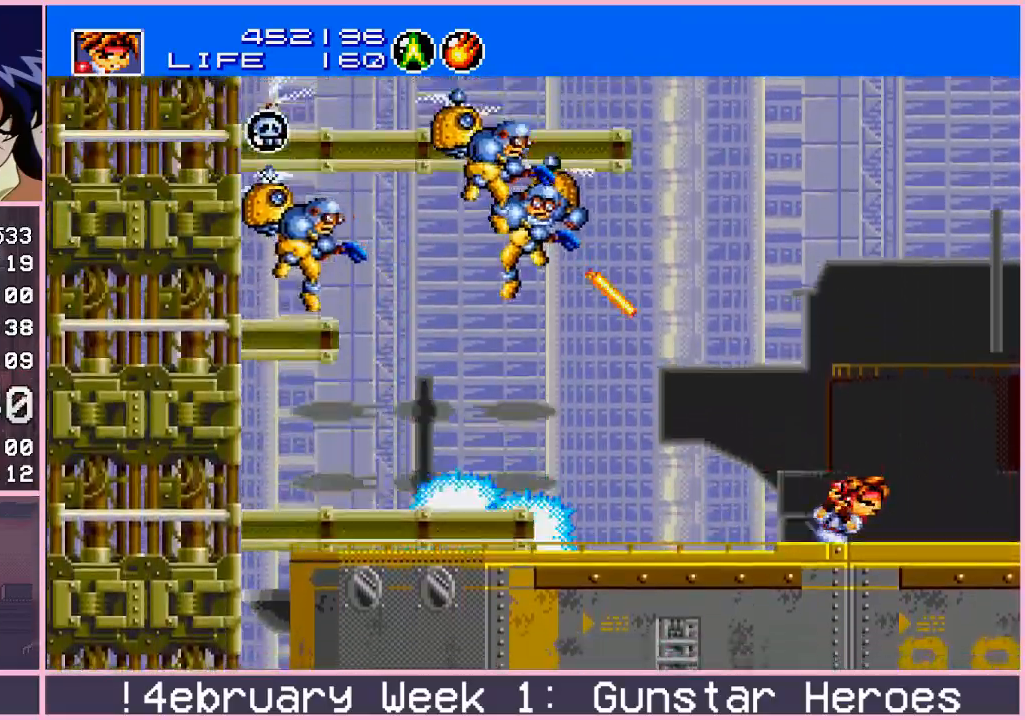
{"buttons": [], "left_stick": "center", "events": [[383, "left_stick", "center"], [433, "CIRCLE", "down"], [467, "CIRCLE", "up"]]}
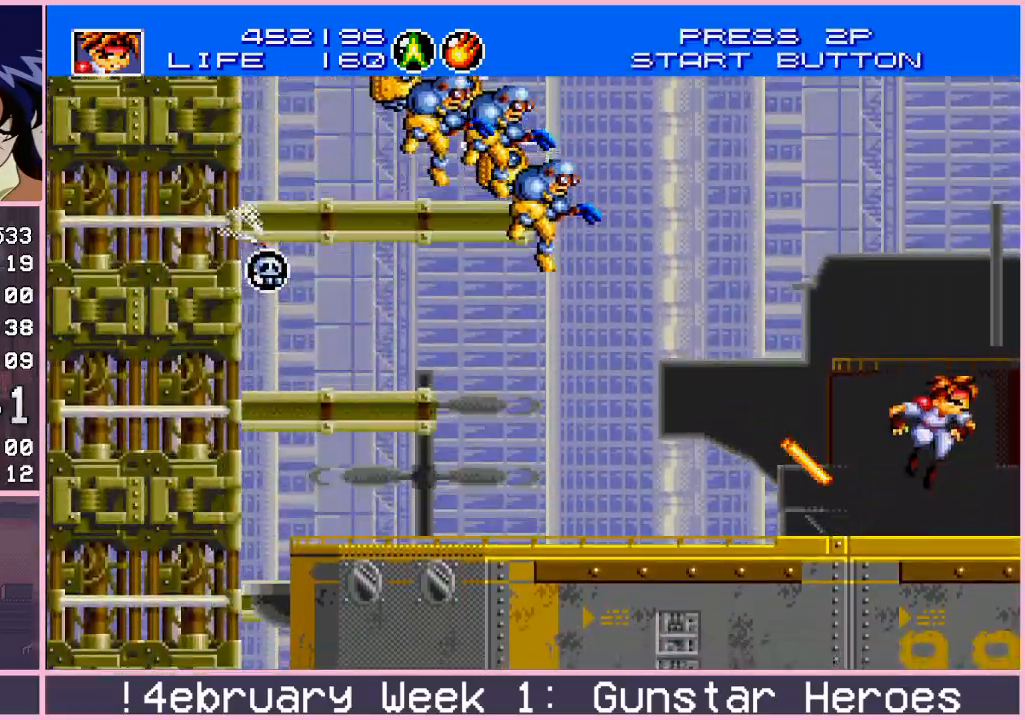
{"buttons": [], "left_stick": "center", "events": []}
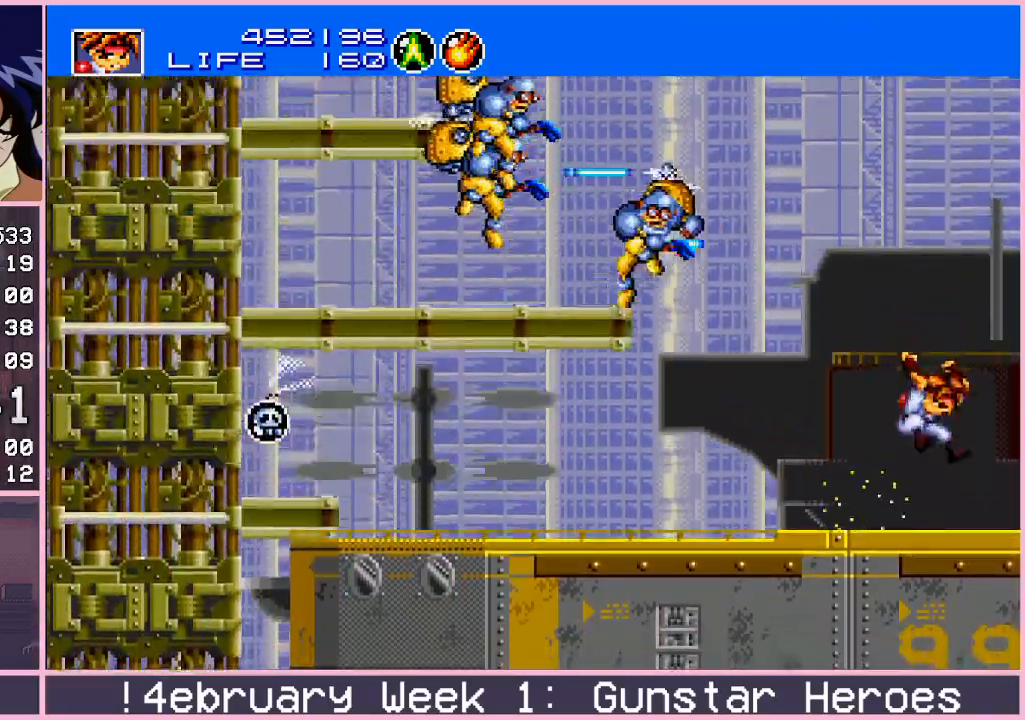
{"buttons": [], "left_stick": "left", "events": [[50, "left_stick", "left"]]}
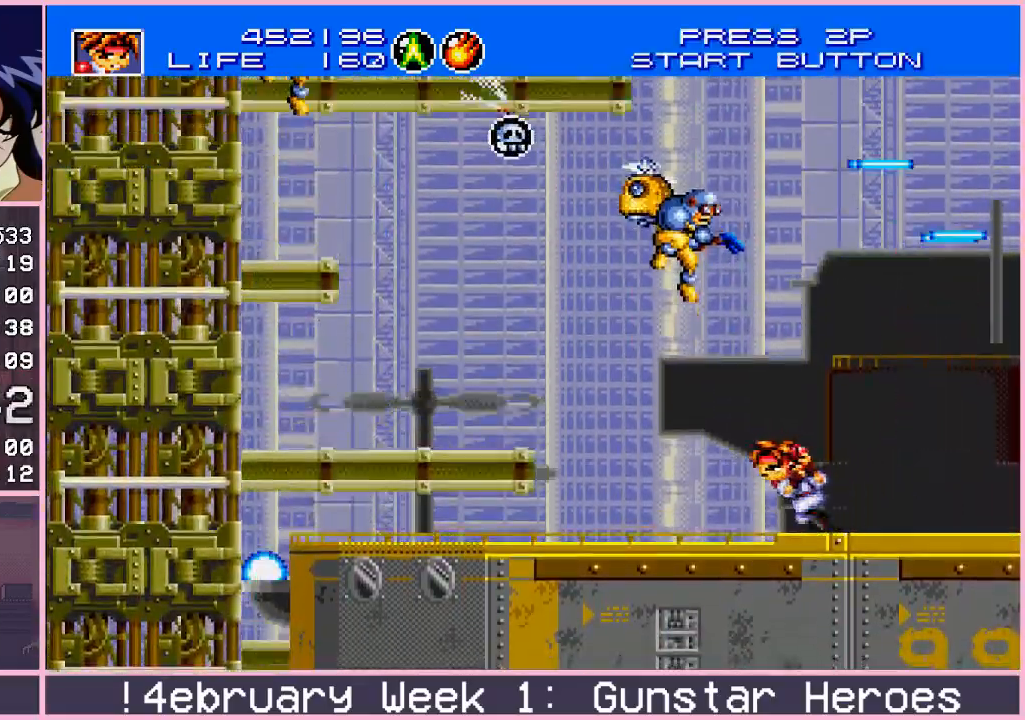
{"buttons": [], "left_stick": "left", "events": []}